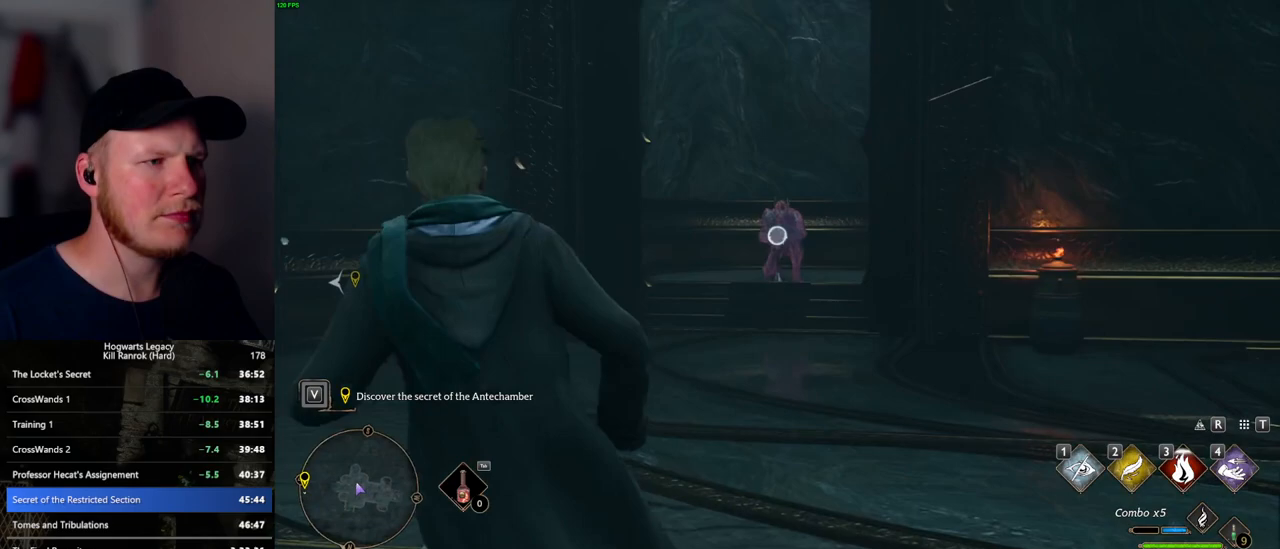
Gameplay with keyboard and mouse; each line is a JSON object with the keys and mouse buttons held at the frame after it. "events" lists presses ("down") and releases ("up") of ".", "/", "0", "1", "2", "3", "4", "5", "6", "7", "8", "9", "a", "alt_l", "alt_r", "b", "backslash", "backspace", "c", "caps_lock", "comma", "ctrl_l", "ctrl_r", "d", "e", "equals", "escape", "f", "f1", "f10", "f11", "f12", "f2", "f3", "f5", "f6", "f7", "f8", "f9", "g", "h", "i", "j", "k", "l", "lbracket", "m", "minus", "n", "o", "p", "q", "quote", "r", "rbracket", "return", "s", "semicolon", "shift_l", "shift_r", "space", "super", "super_r", "t", "tab", "tilde", "u", "v", "w", "x", "y", "z", "mouse_left", "mouse_wheel", "mouse_right", "mouse_mb4" and "mouse_mb5" between this image and that frame as [ms after this image, input, new state], when the widget could be followed in between. "mouse_left", "mouse_wheel", "mouse_right", "mouse_mb4", "mouse_mb5" = the "left", "wheel", "right", "mb4", "mb5" buttons of the "mouse" list. No other keys are recorded. "wheel" means that the mouse wheel is clicked or scrolled. Mouse movement is not recorded. Not read: f4.
{"keys": ["w"], "mouse": ["right"], "events": [[100, "mouse_left", "up"], [184, "a", "up"]]}
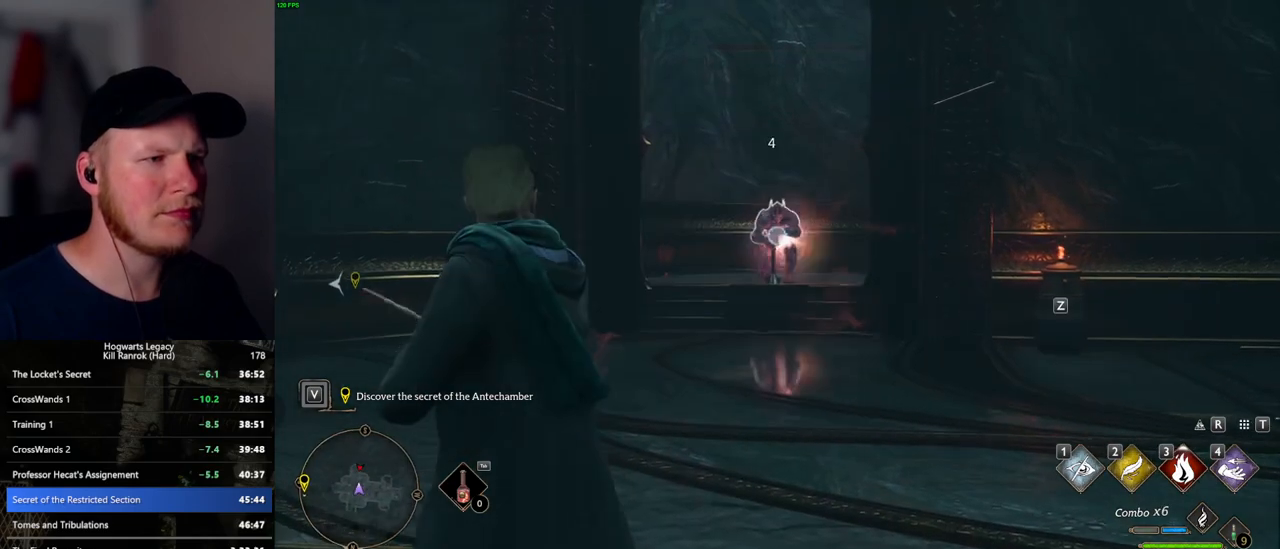
{"keys": ["w"], "mouse": [], "events": [[17, "mouse_right", "up"], [34, "z", "down"], [117, "z", "up"], [217, "z", "down"], [284, "z", "up"]]}
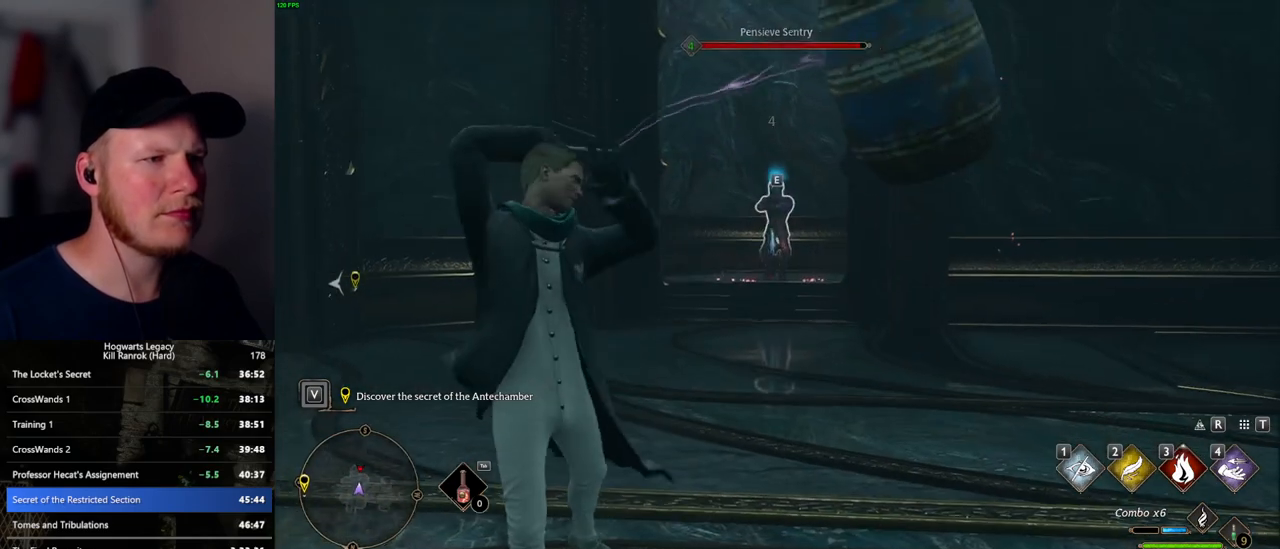
{"keys": ["w"], "mouse": [], "events": []}
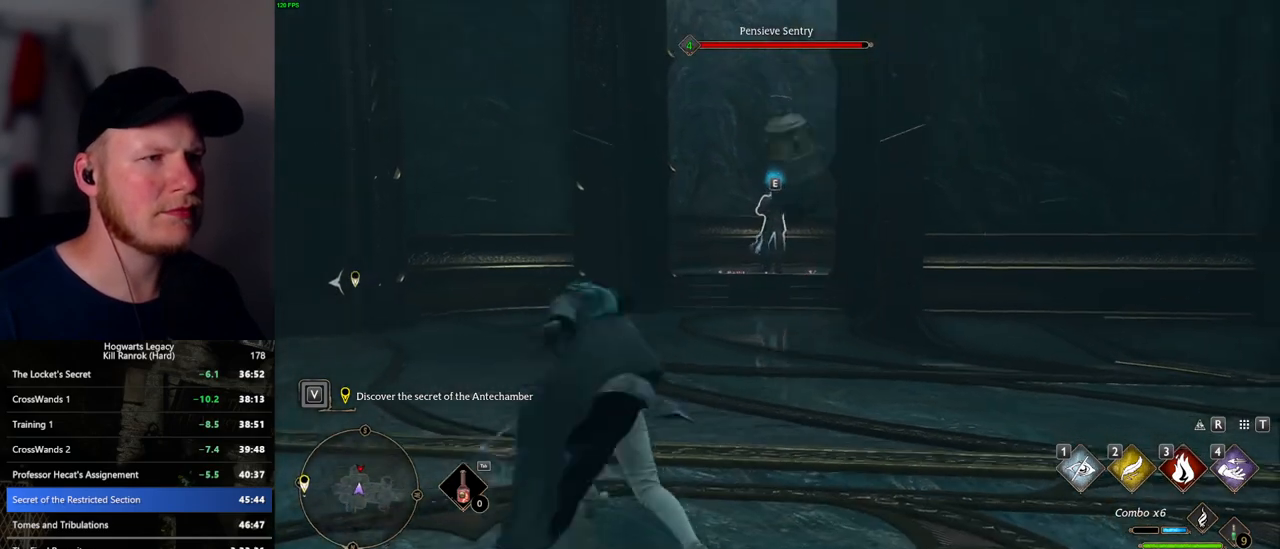
{"keys": ["w"], "mouse": [], "events": []}
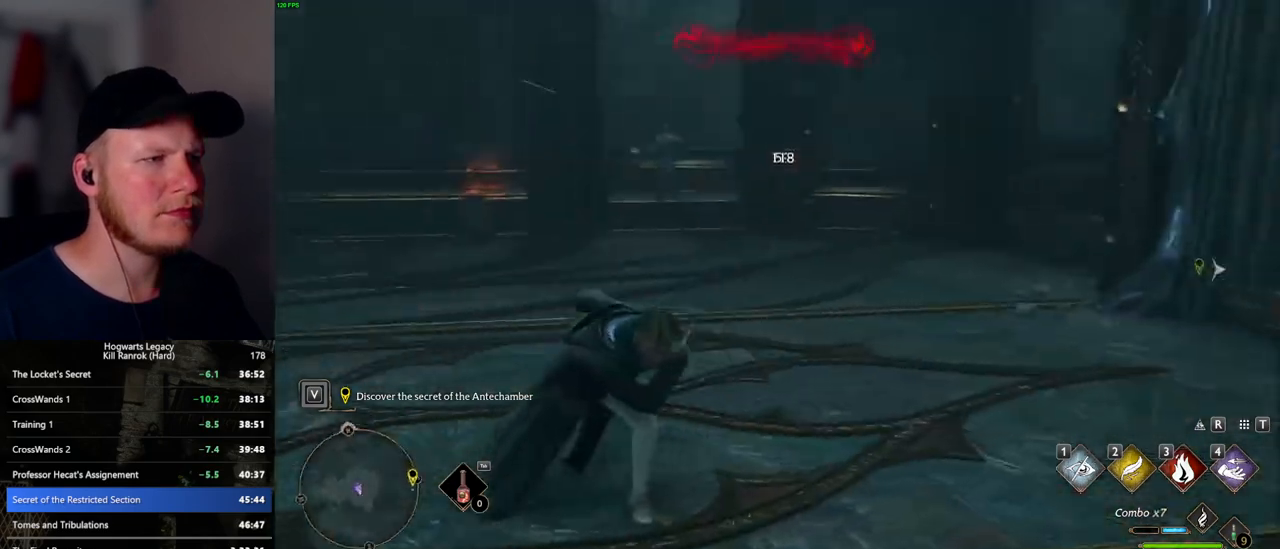
{"keys": ["w"], "mouse": ["left", "right"], "events": [[334, "mouse_right", "down"], [450, "mouse_left", "down"]]}
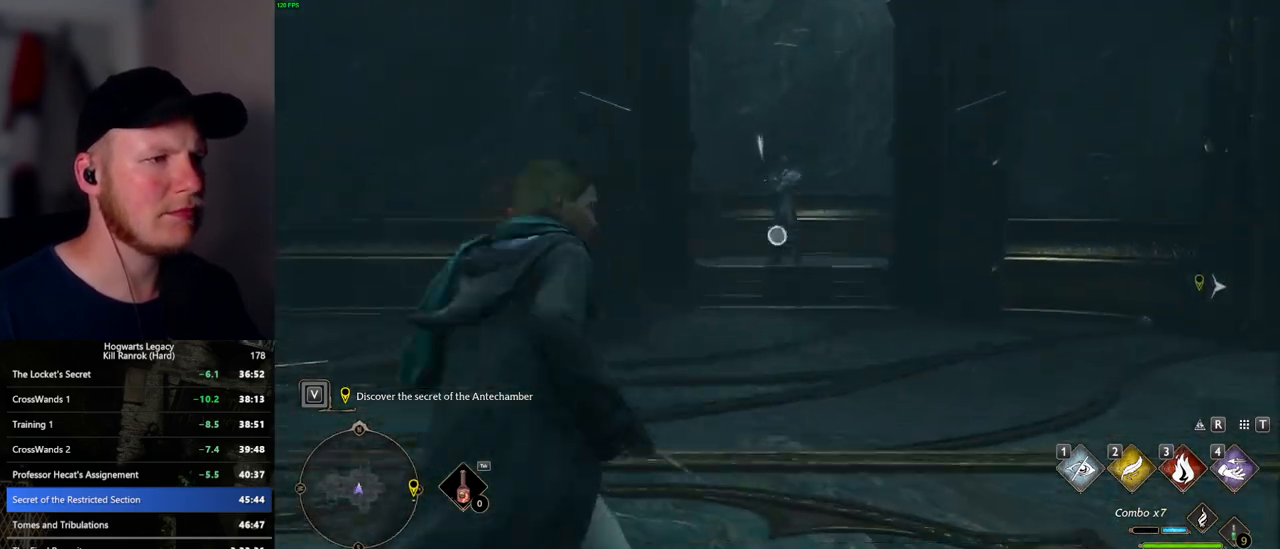
{"keys": ["w", "z"], "mouse": [], "events": [[84, "mouse_left", "up"], [400, "mouse_right", "up"], [434, "z", "down"]]}
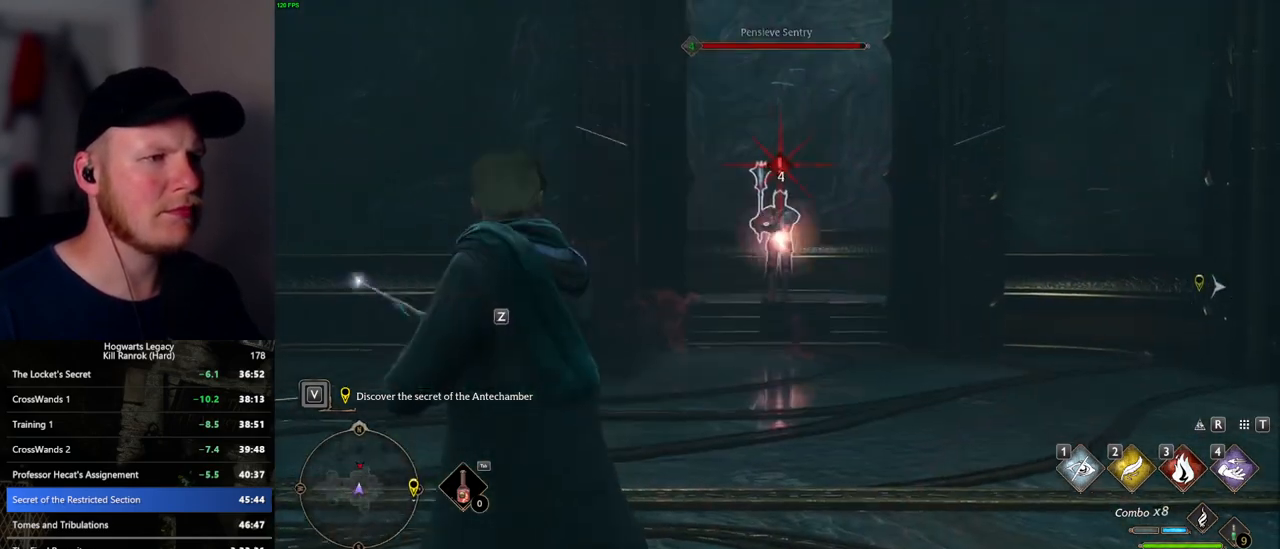
{"keys": ["w"], "mouse": [], "events": [[34, "z", "up"], [100, "z", "down"], [184, "z", "up"]]}
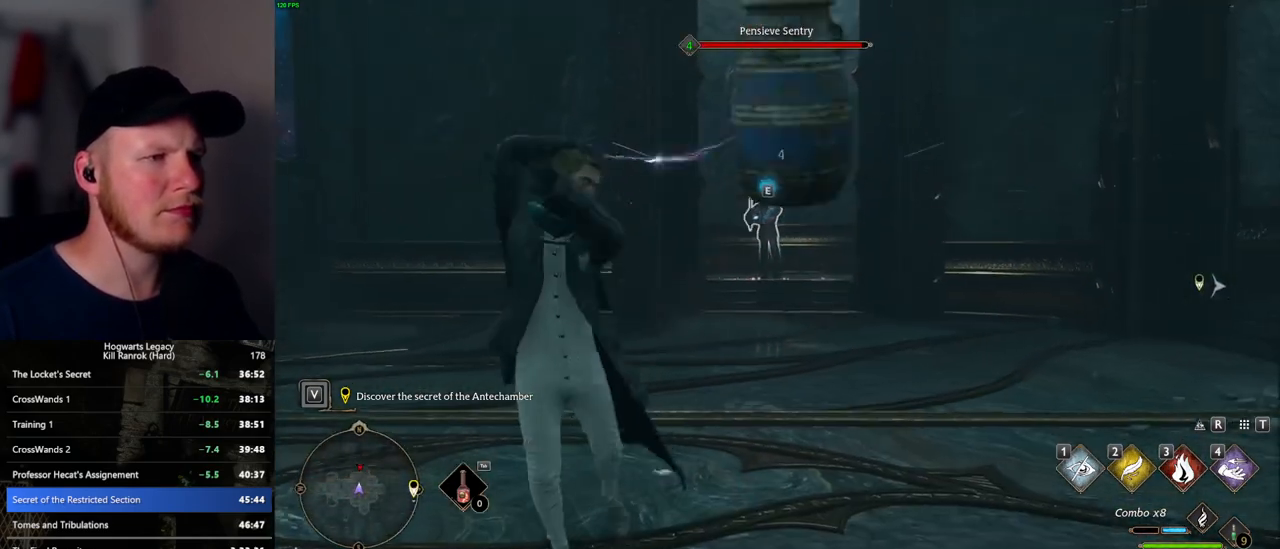
{"keys": ["w"], "mouse": [], "events": []}
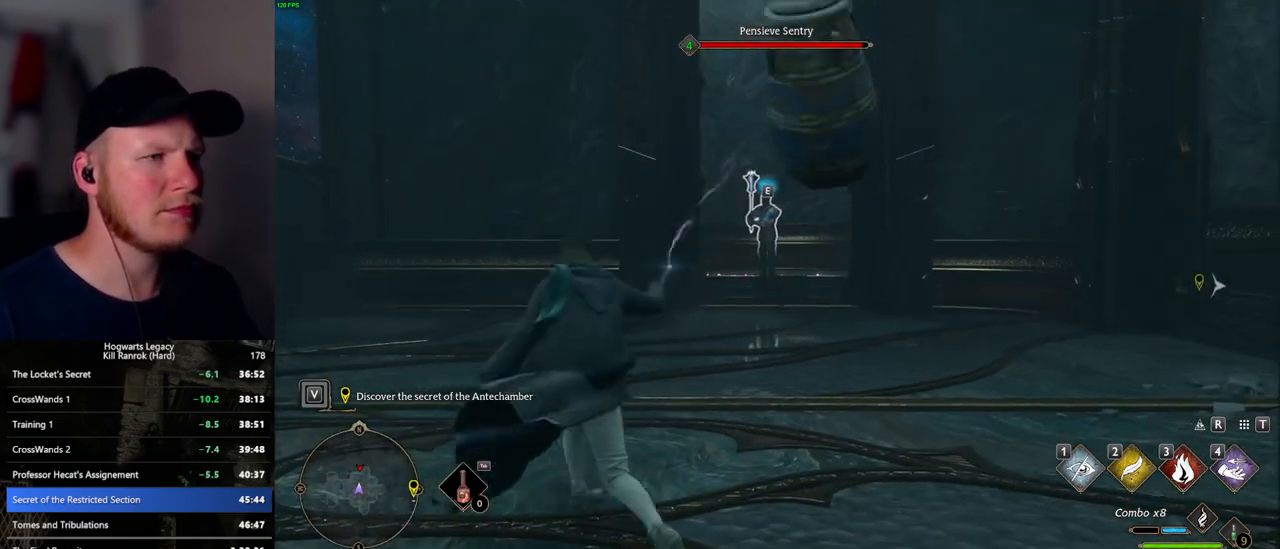
{"keys": ["d", "w"], "mouse": [], "events": [[250, "d", "down"], [317, "space", "down"], [467, "space", "up"]]}
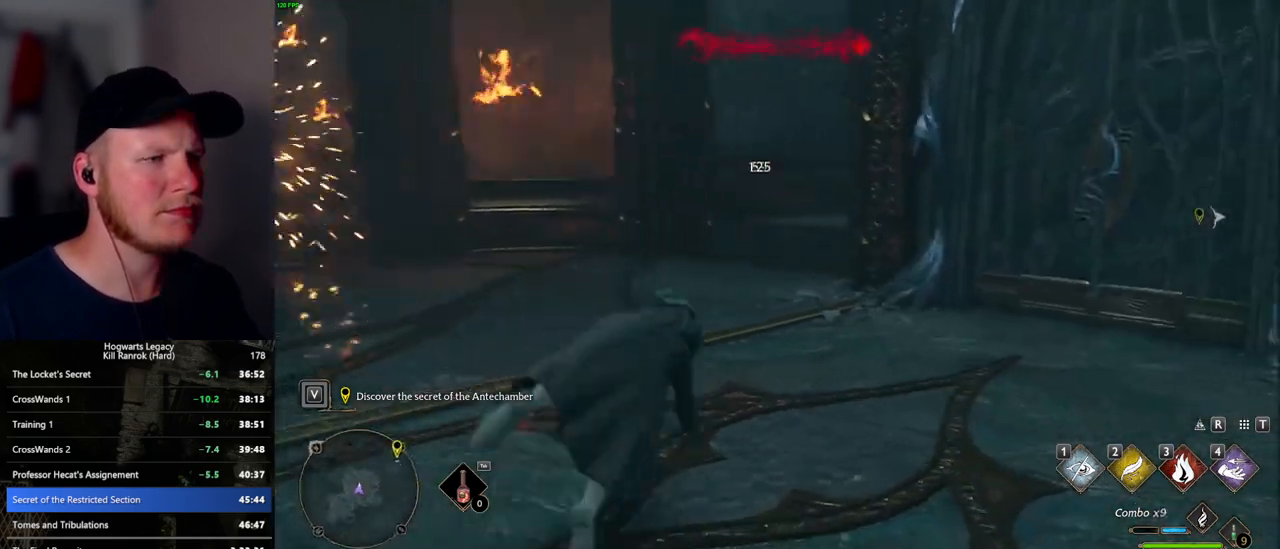
{"keys": ["w"], "mouse": [], "events": [[350, "d", "up"]]}
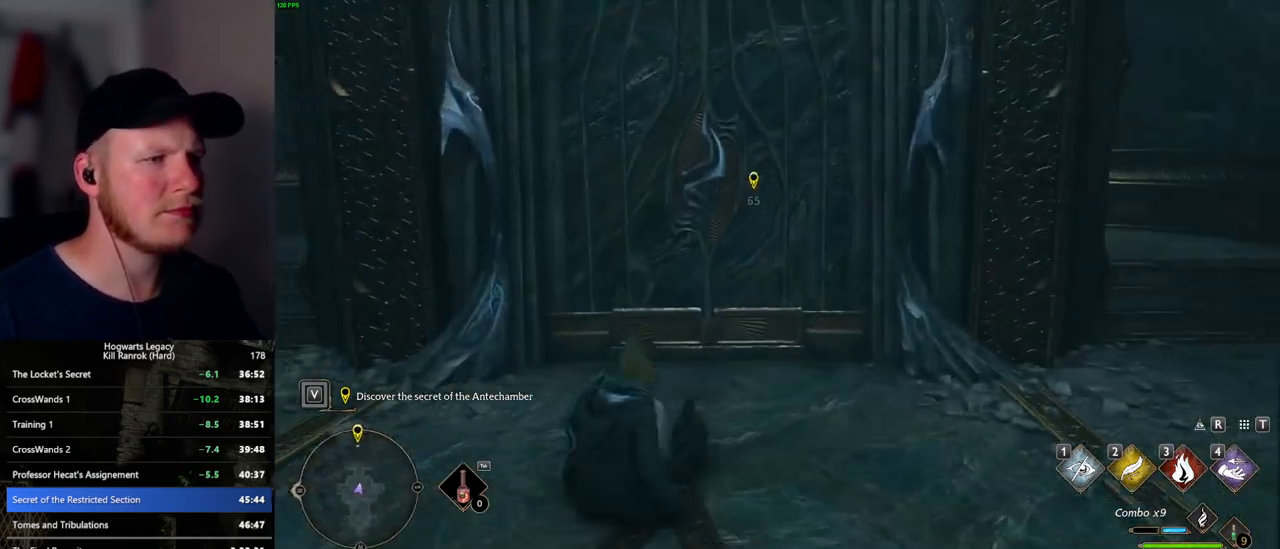
{"keys": [], "mouse": [], "events": [[67, "a", "down"], [217, "a", "up"], [284, "w", "up"]]}
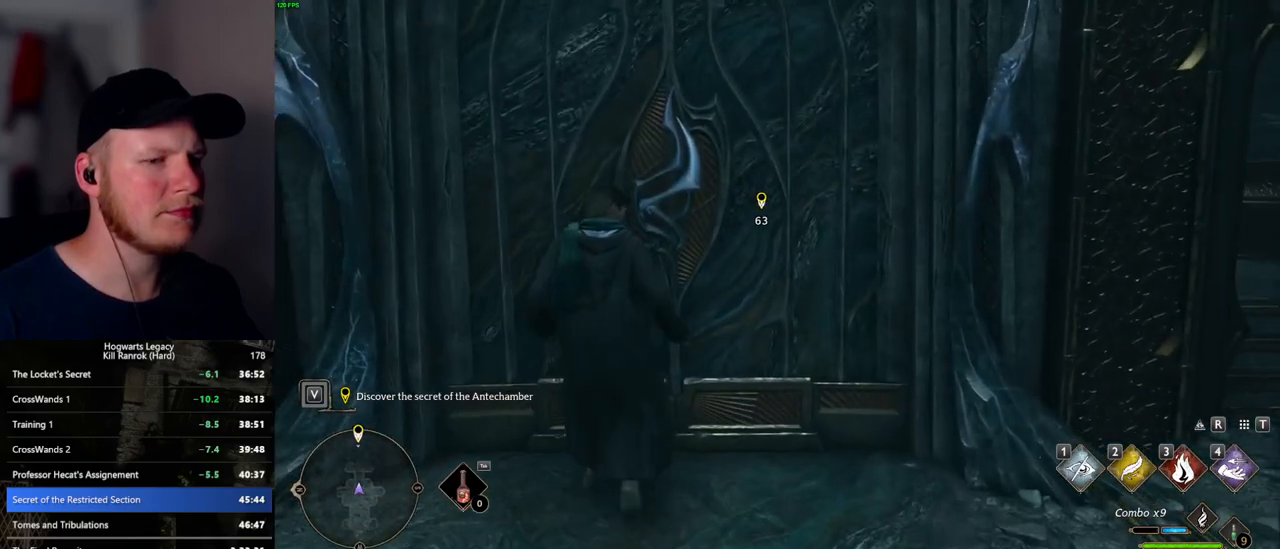
{"keys": [], "mouse": [], "events": []}
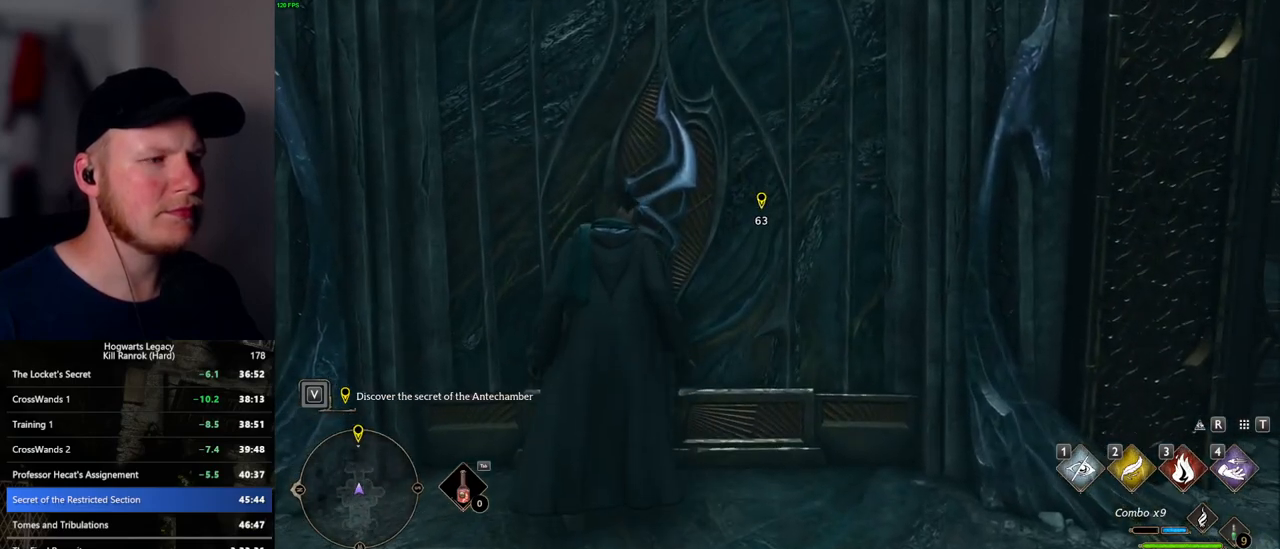
{"keys": [], "mouse": [], "events": []}
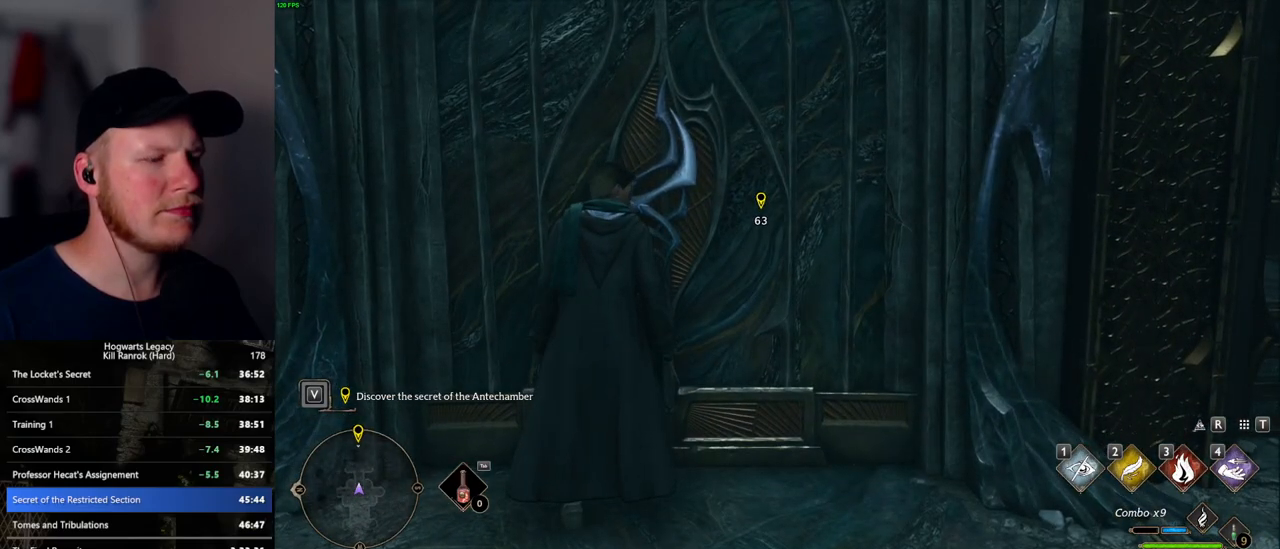
{"keys": ["space"], "mouse": [], "events": [[484, "space", "down"]]}
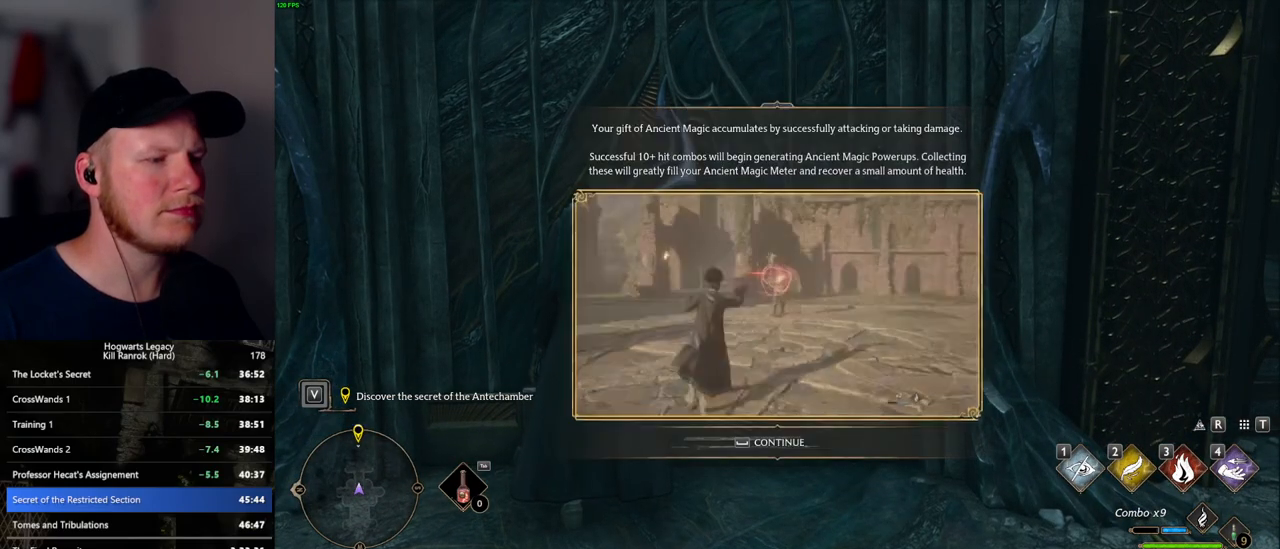
{"keys": [], "mouse": [], "events": [[100, "space", "up"]]}
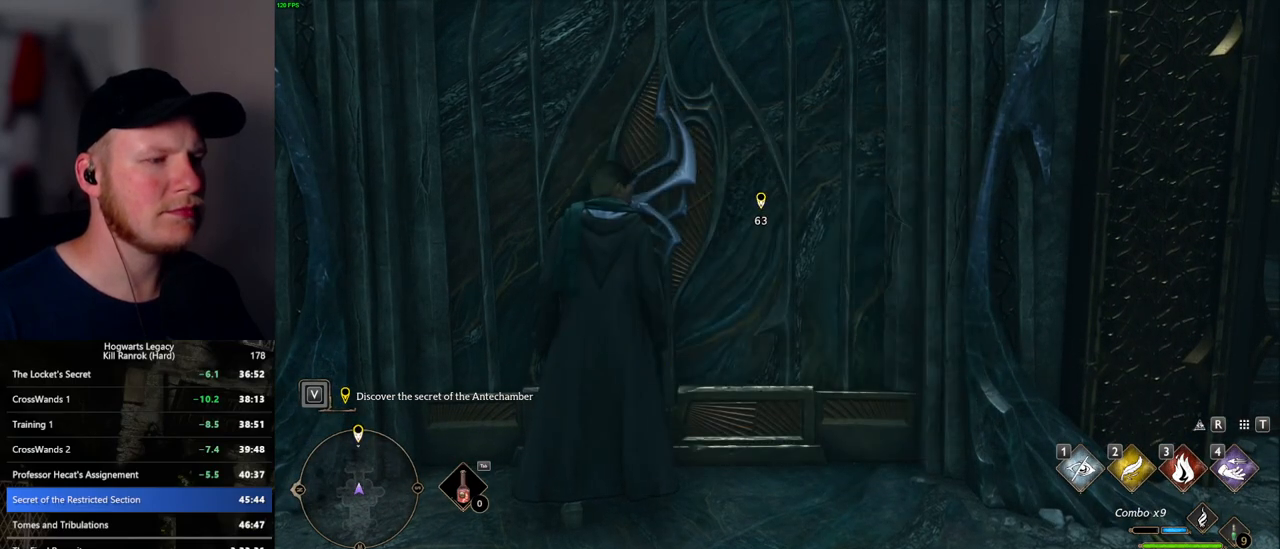
{"keys": ["space"], "mouse": [], "events": [[484, "space", "down"]]}
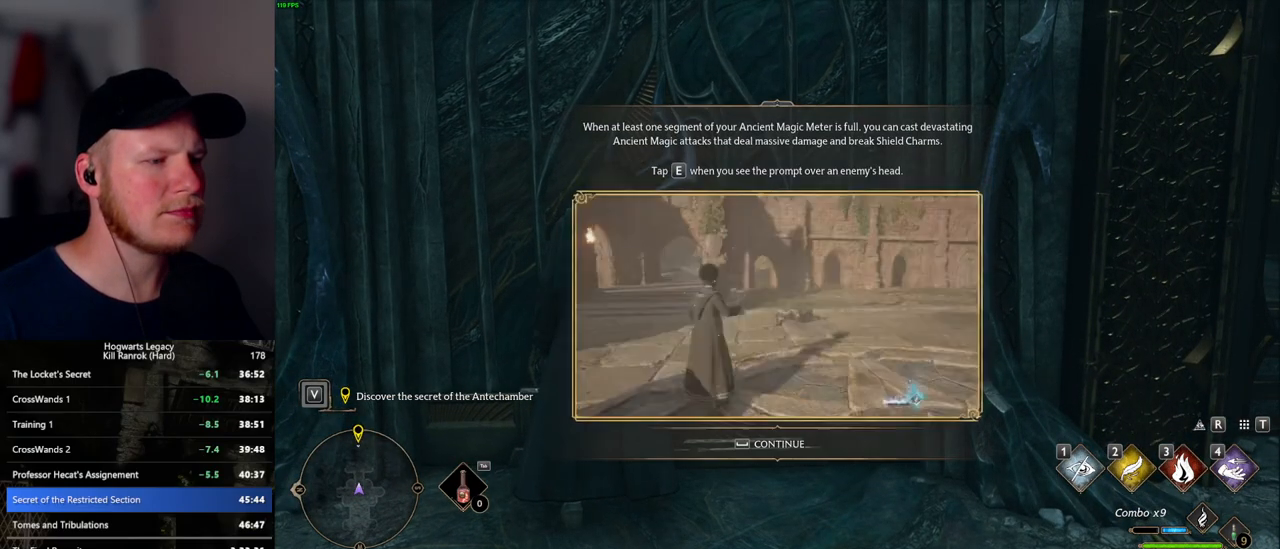
{"keys": [], "mouse": [], "events": [[84, "space", "up"]]}
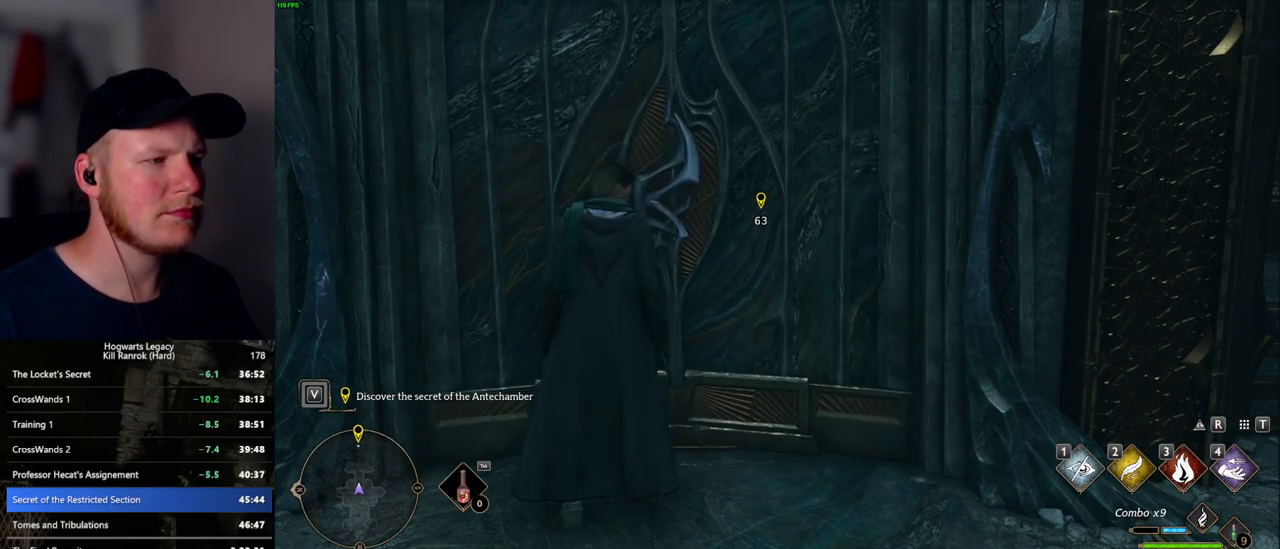
{"keys": ["shift_l", "w"], "mouse": [], "events": [[234, "w", "down"], [467, "shift_l", "down"]]}
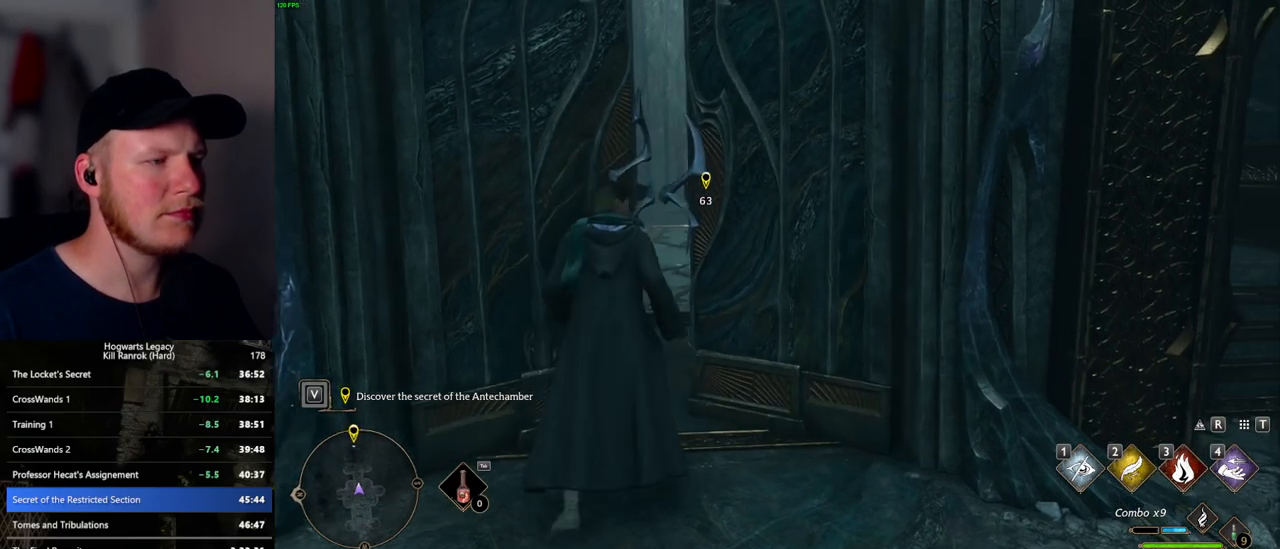
{"keys": ["w"], "mouse": [], "events": [[100, "shift_l", "up"]]}
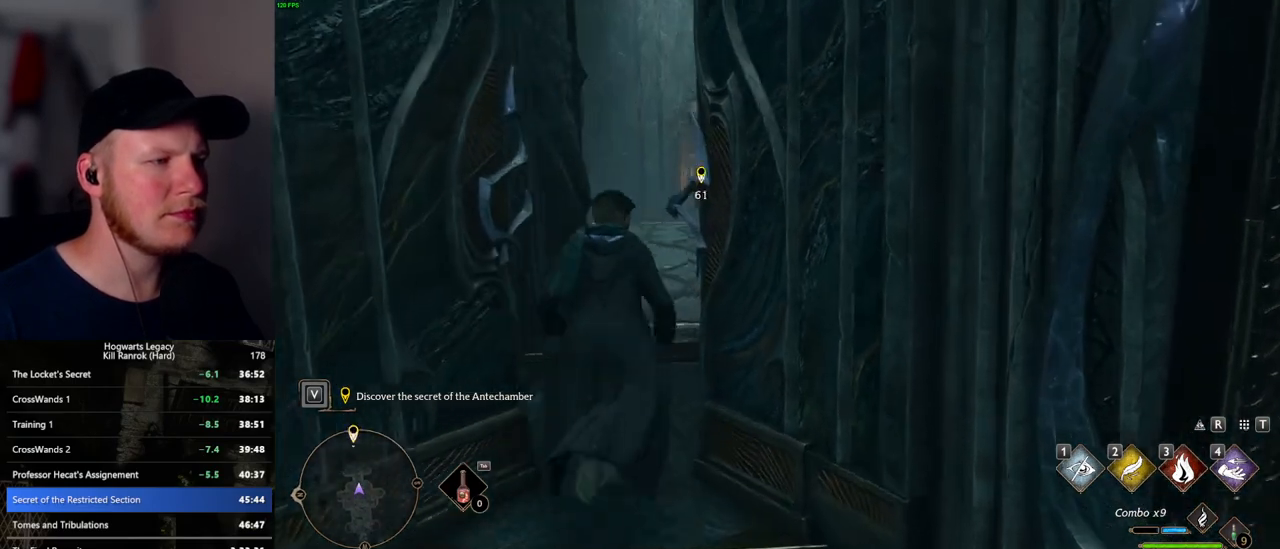
{"keys": ["w"], "mouse": [], "events": []}
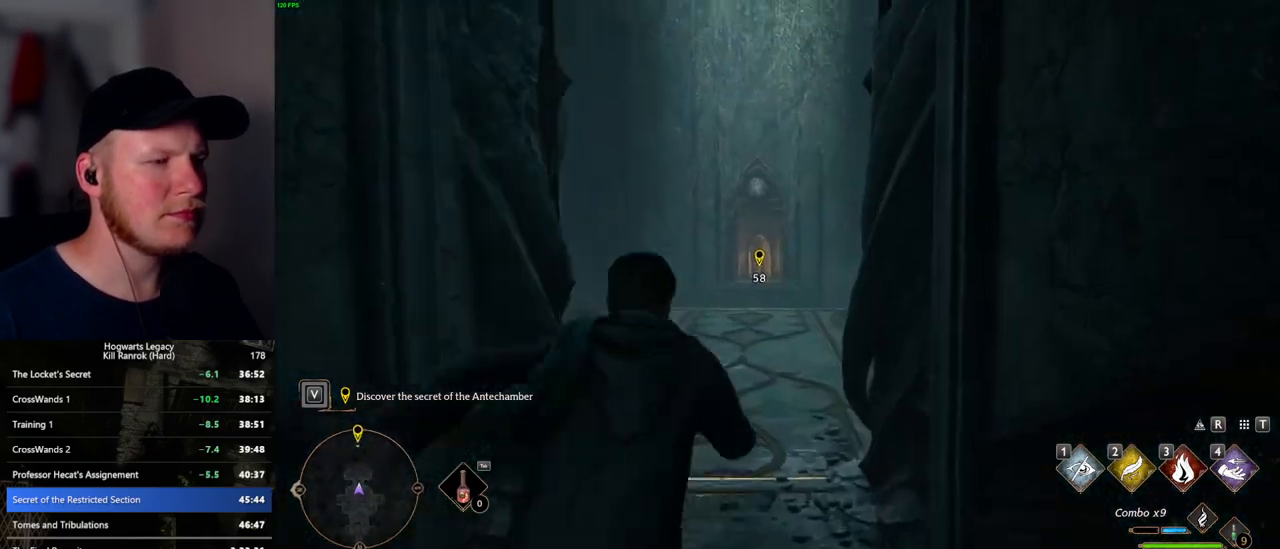
{"keys": ["w"], "mouse": [], "events": []}
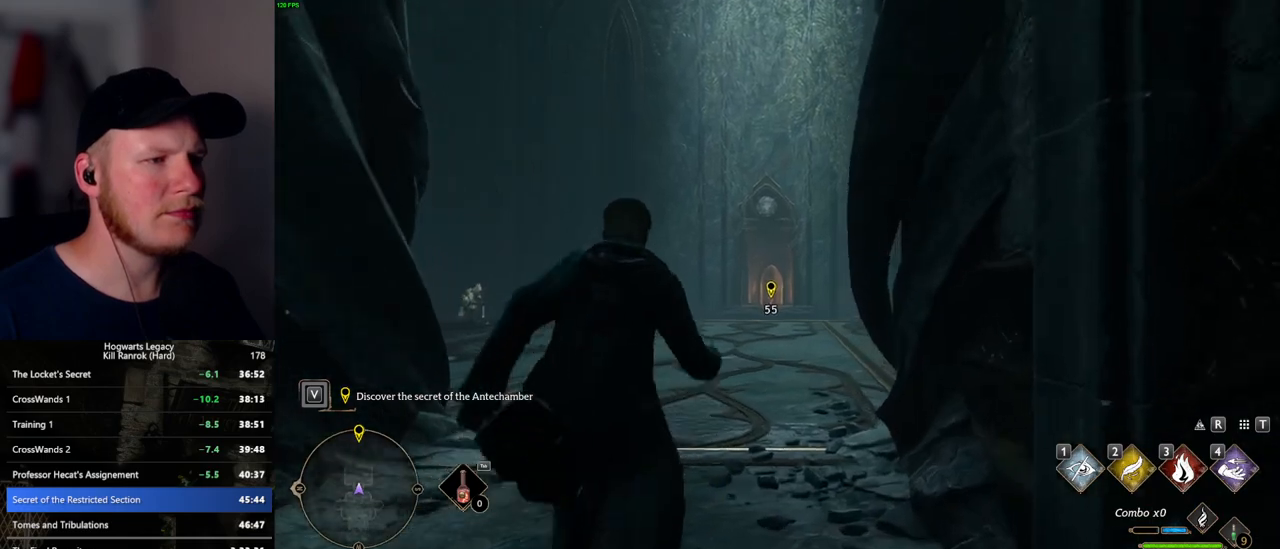
{"keys": ["w"], "mouse": [], "events": []}
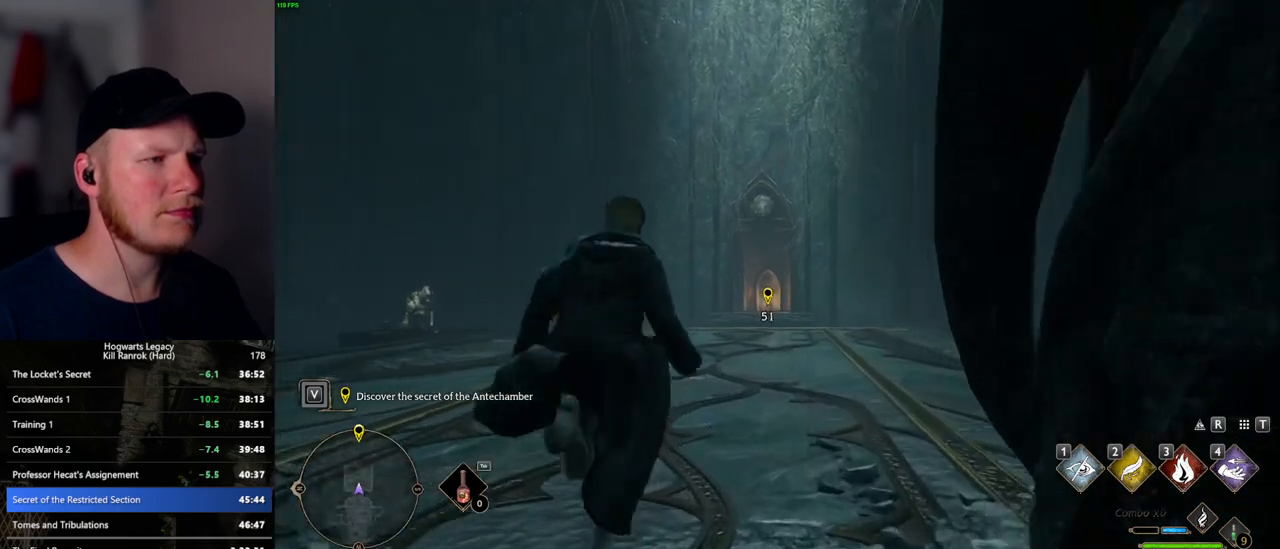
{"keys": ["w"], "mouse": [], "events": []}
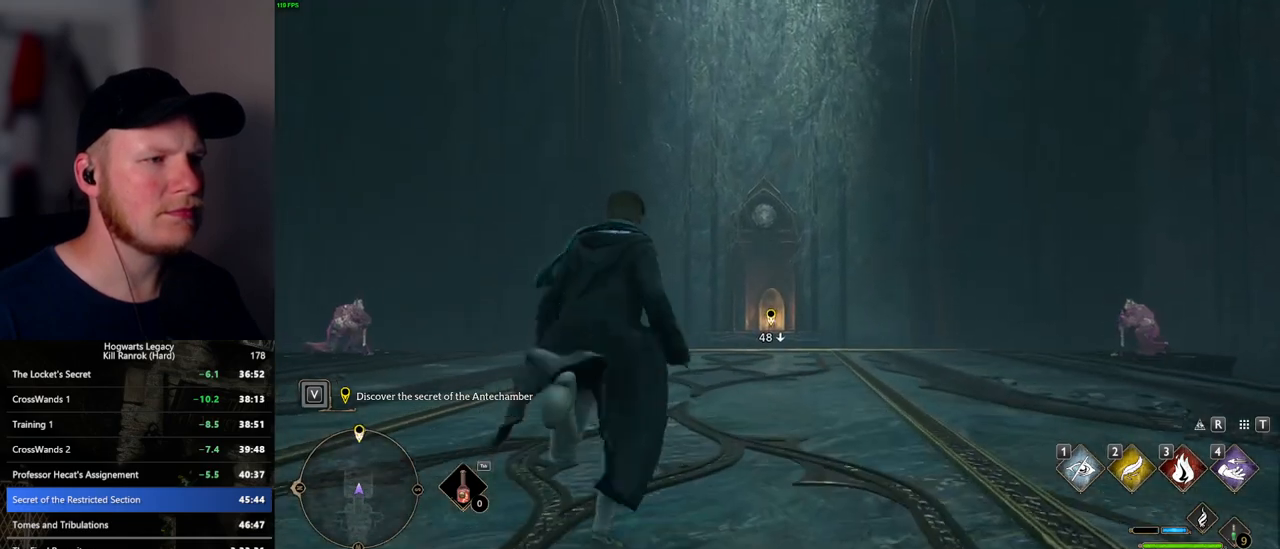
{"keys": ["w"], "mouse": ["left", "right"], "events": [[417, "mouse_right", "down"], [467, "mouse_left", "down"]]}
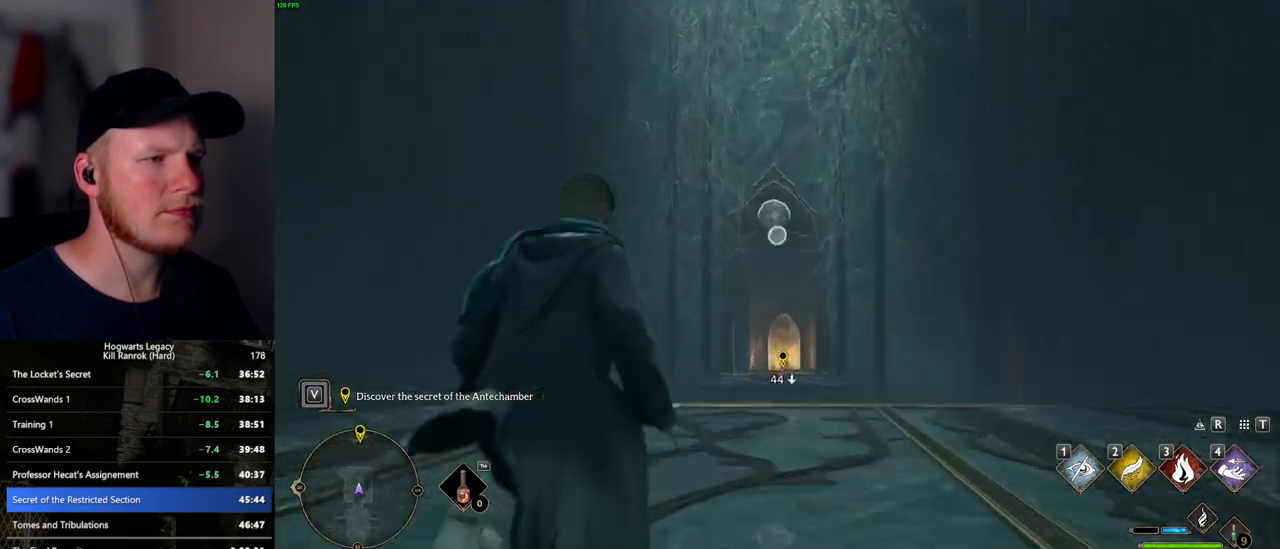
{"keys": ["w"], "mouse": ["right"], "events": [[84, "mouse_left", "up"]]}
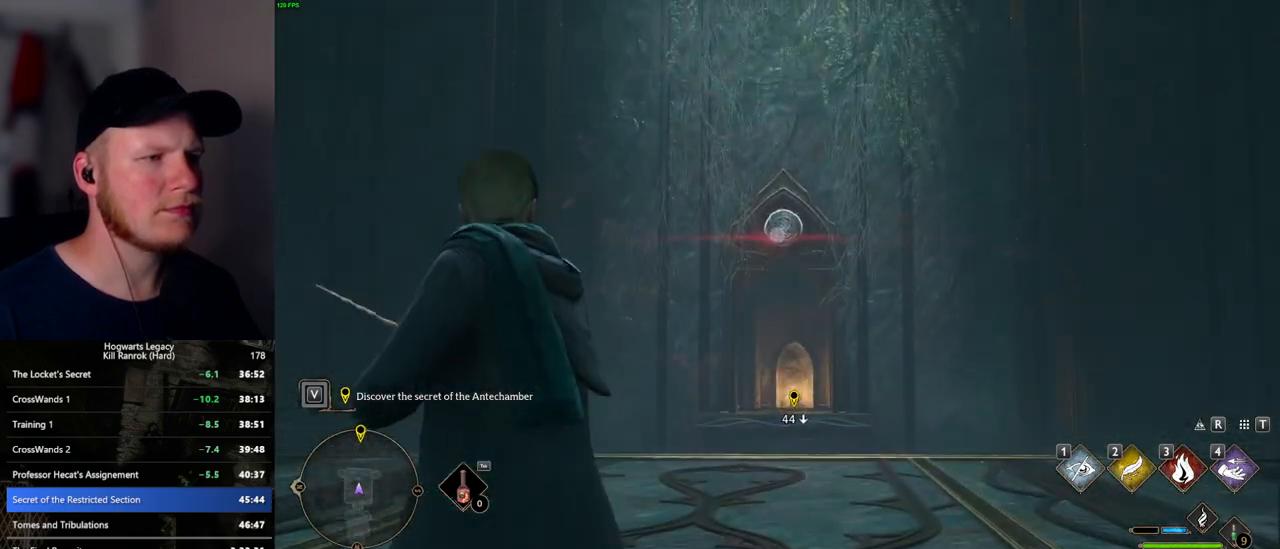
{"keys": ["w"], "mouse": ["right"], "events": []}
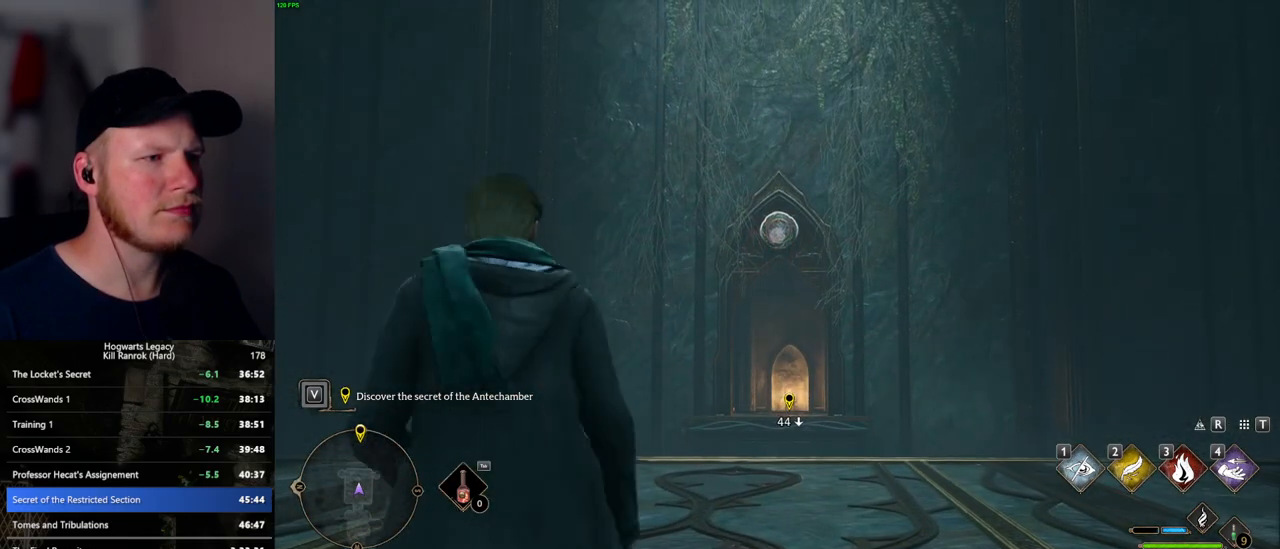
{"keys": ["w"], "mouse": [], "events": [[417, "mouse_right", "up"]]}
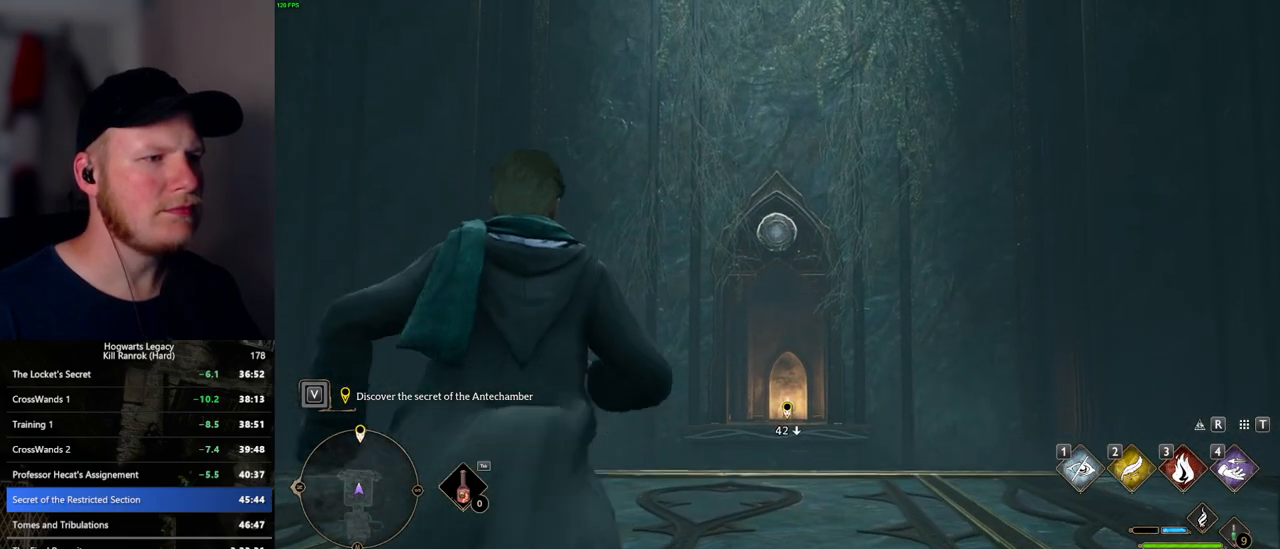
{"keys": [], "mouse": [], "events": [[117, "w", "up"]]}
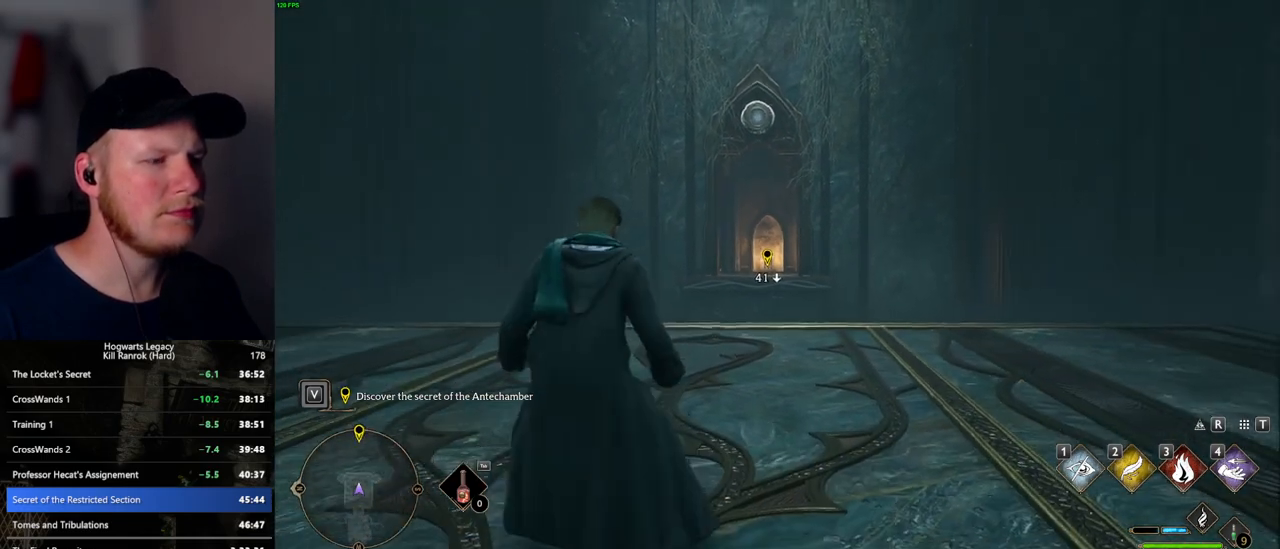
{"keys": ["w"], "mouse": [], "events": [[17, "w", "down"]]}
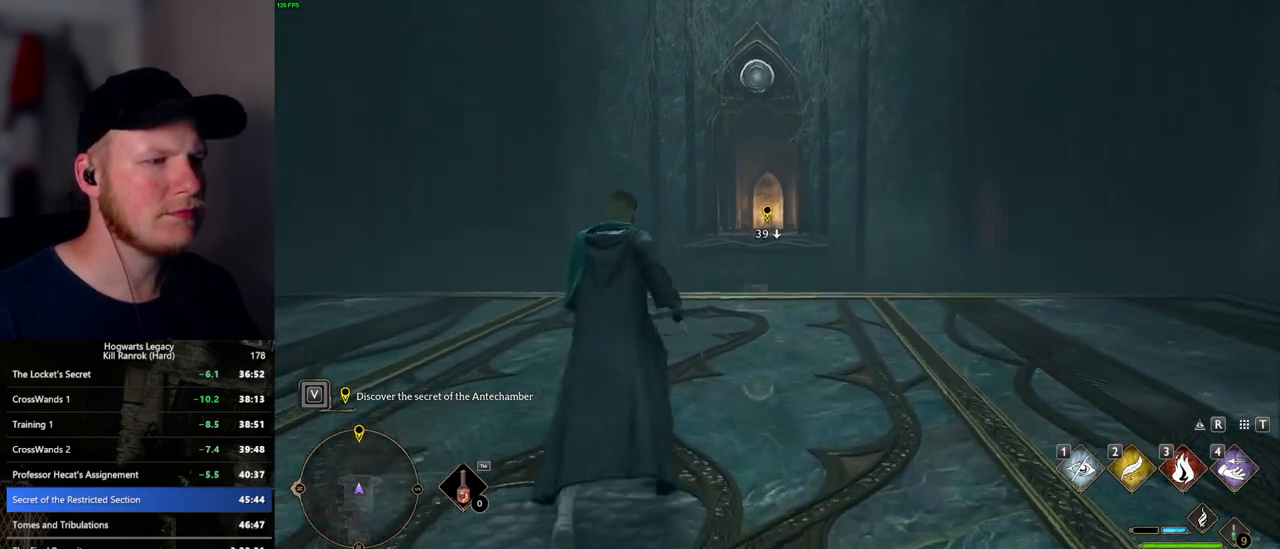
{"keys": ["w"], "mouse": [], "events": [[350, "shift_l", "down"], [467, "shift_l", "up"]]}